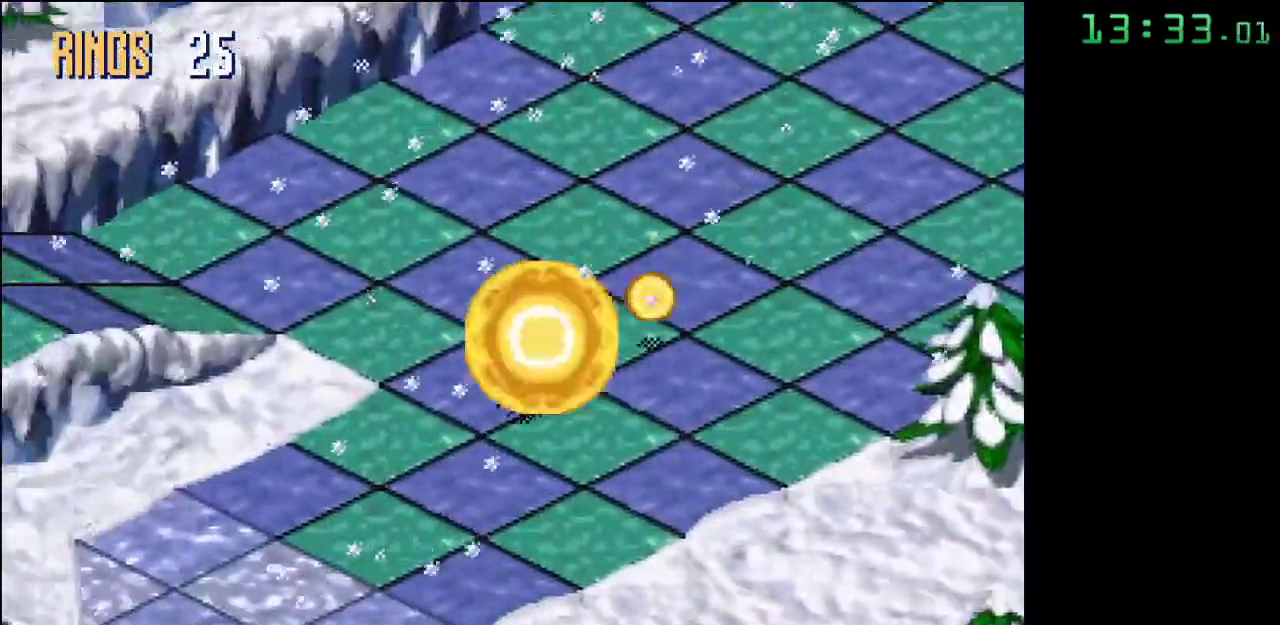
Gameplay with a controller; each line is a JSON object with the inputs held at the frame after it. "events" lists button and stick changes between this image and that frame as [ms after this image, input, new state], when the widget could be followed in between. Not read: DPAD_DOWN DPAD_LEFT DPAD_RIGHT DPAD_UP L3 R3.
{"buttons": ["A"], "events": [[233, "A", "down"]]}
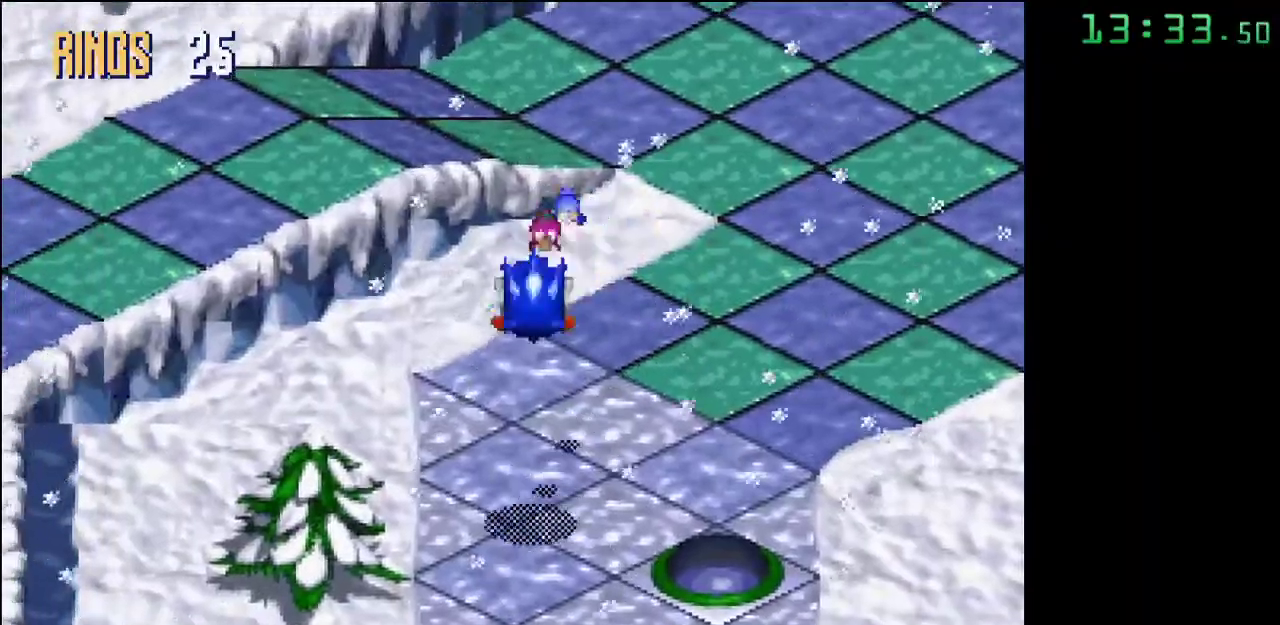
{"buttons": [], "events": [[400, "A", "up"]]}
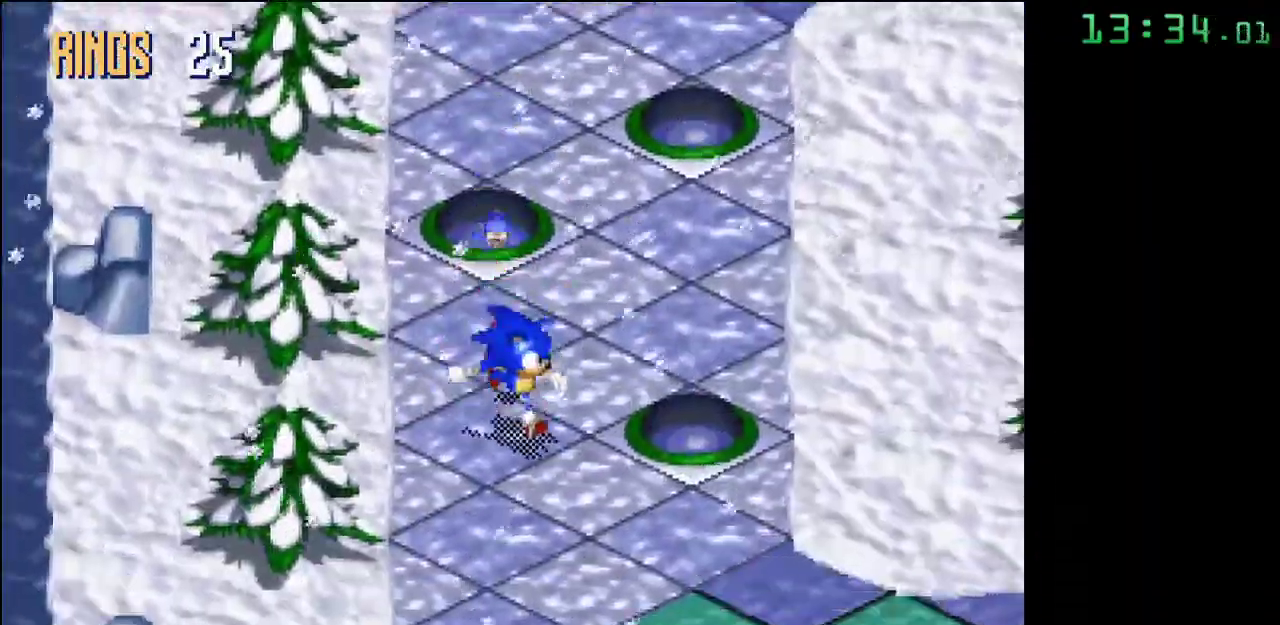
{"buttons": ["A"], "events": [[317, "A", "down"]]}
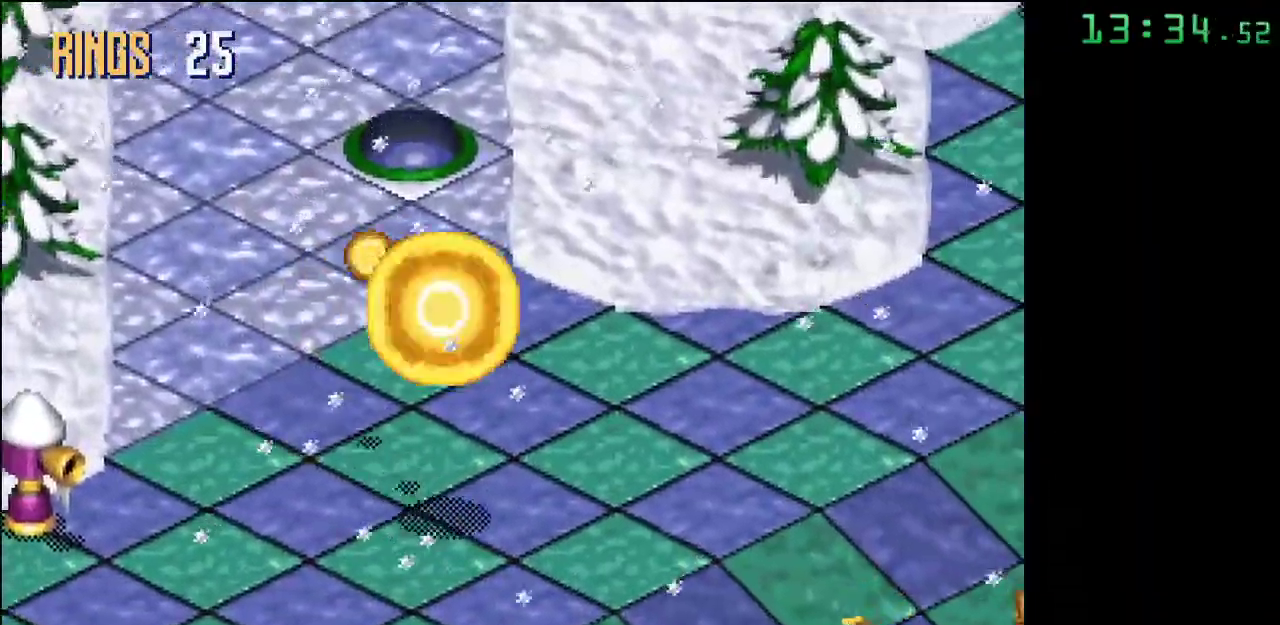
{"buttons": ["A"], "events": [[183, "A", "up"], [267, "A", "down"]]}
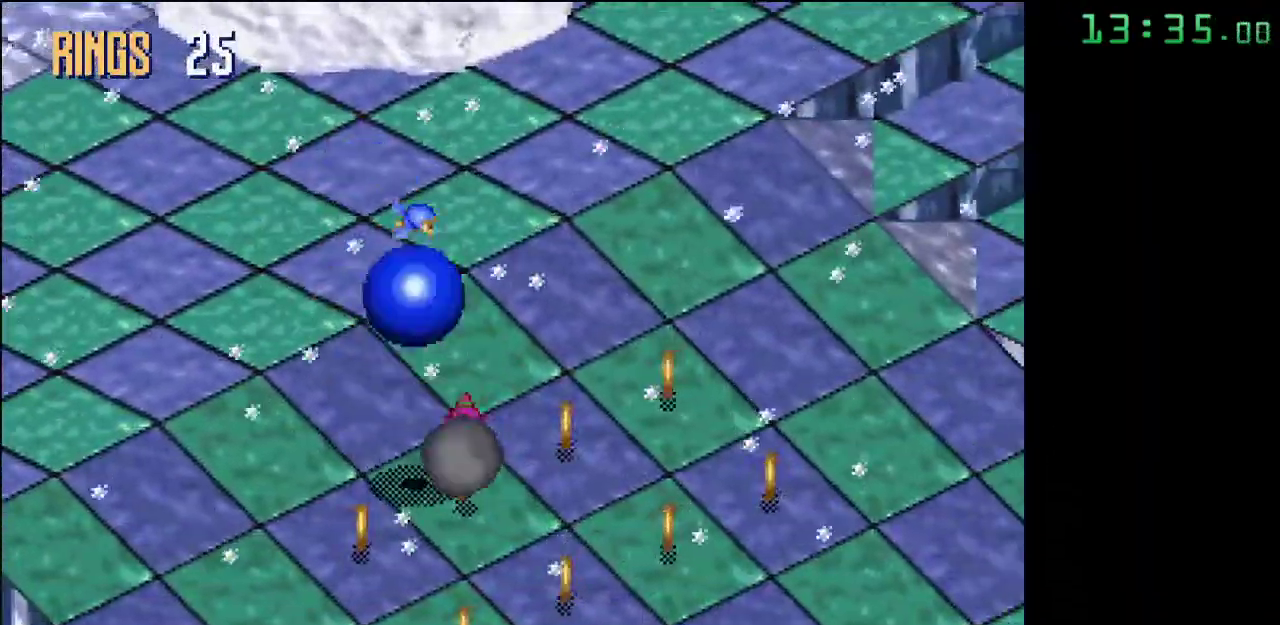
{"buttons": [], "events": [[17, "A", "up"]]}
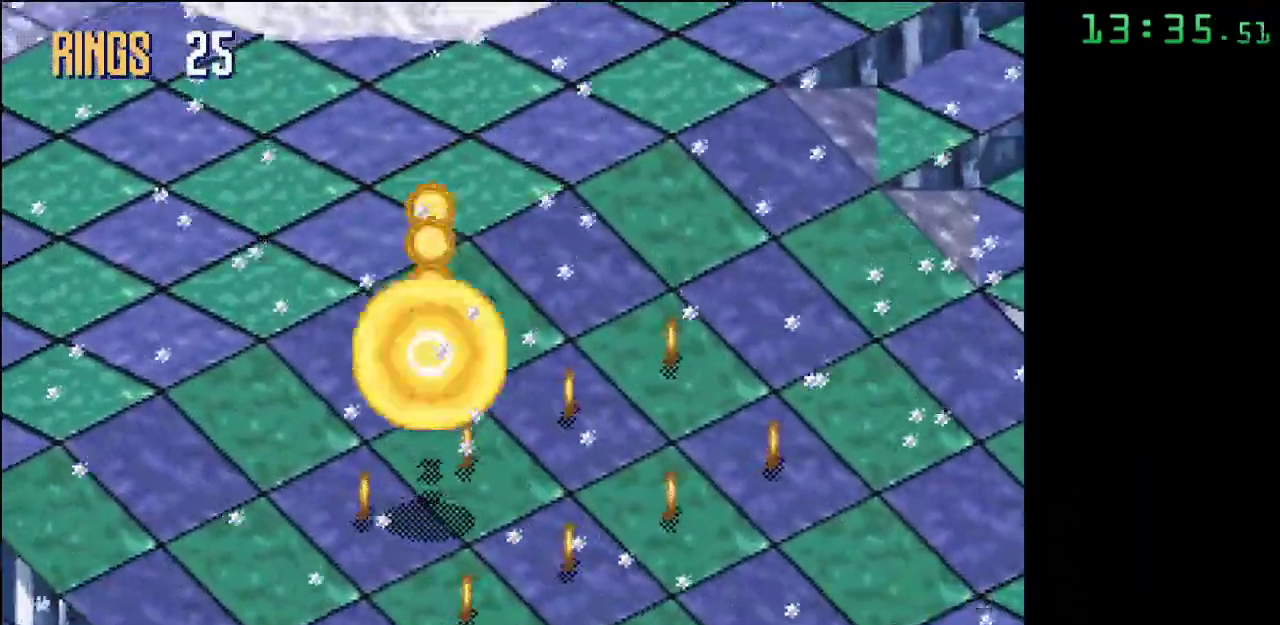
{"buttons": ["A"], "events": [[300, "A", "down"]]}
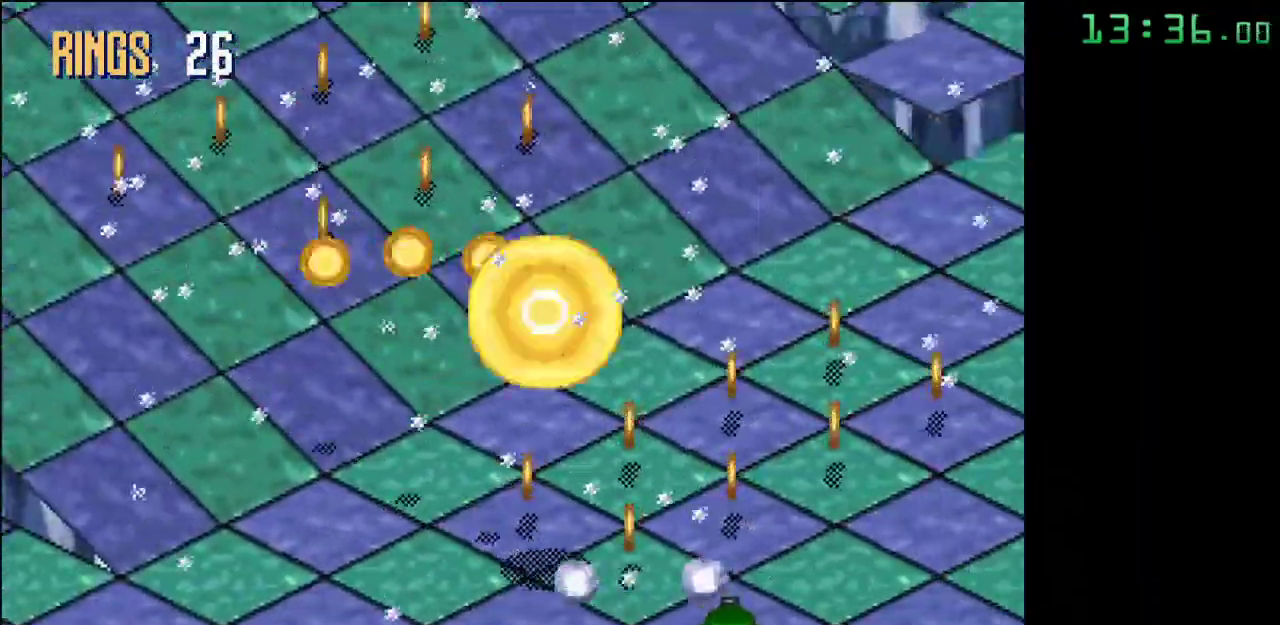
{"buttons": [], "events": [[200, "A", "up"], [267, "A", "down"], [450, "A", "up"]]}
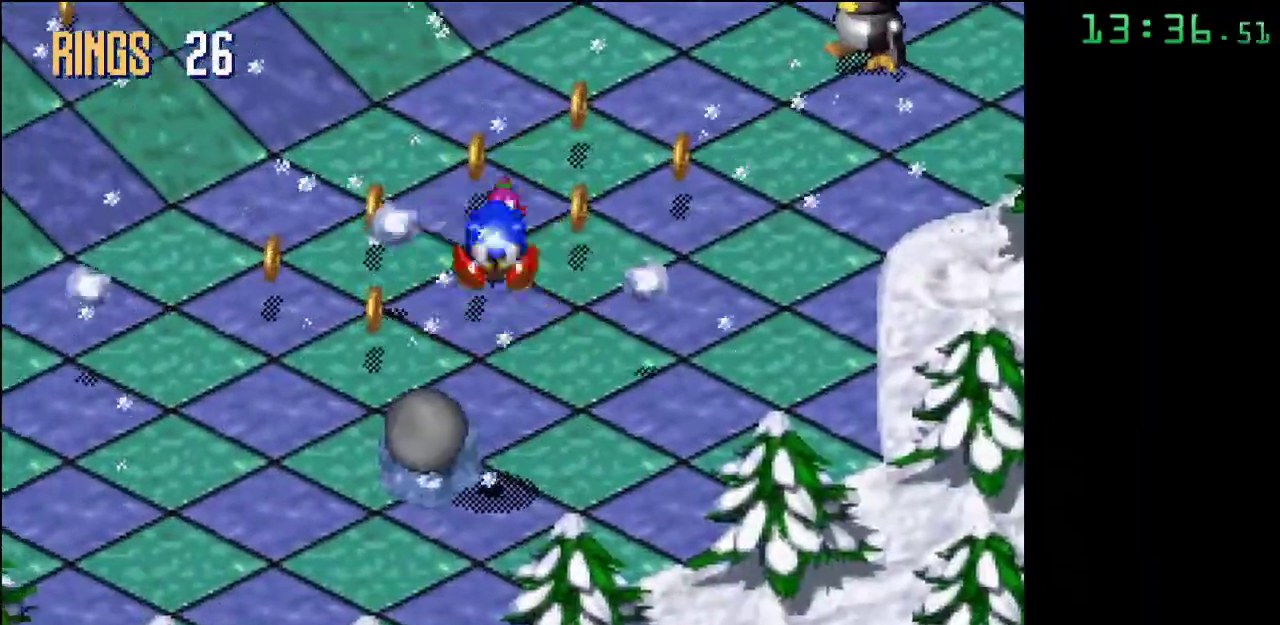
{"buttons": [], "events": []}
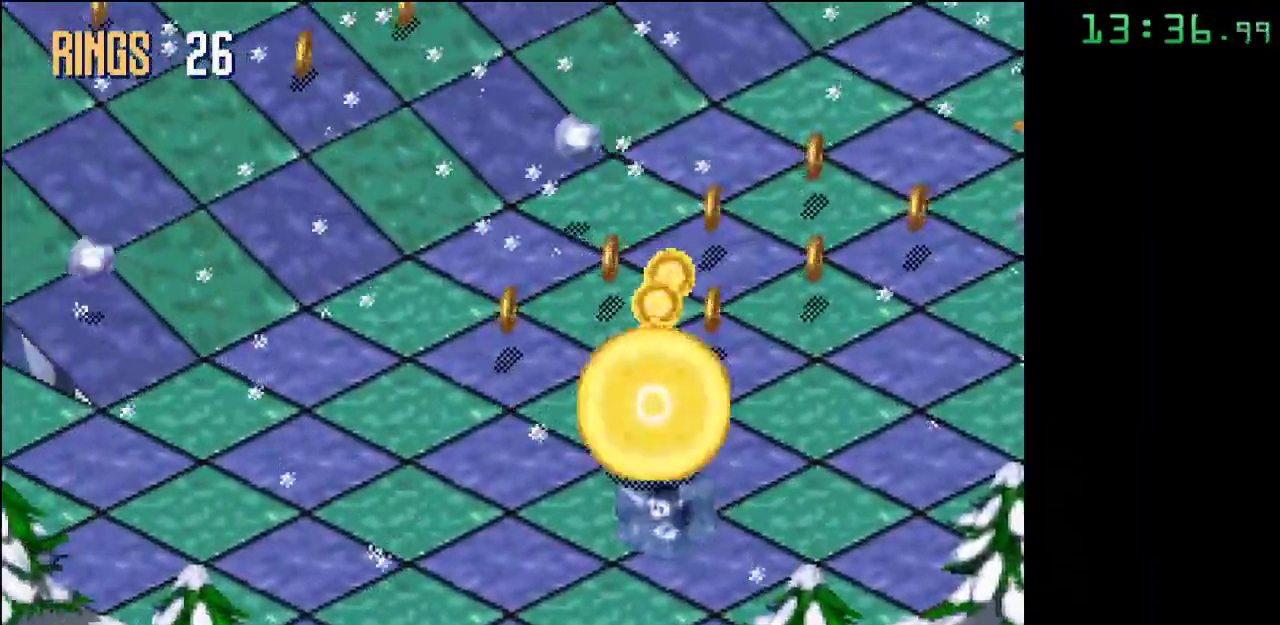
{"buttons": [], "events": []}
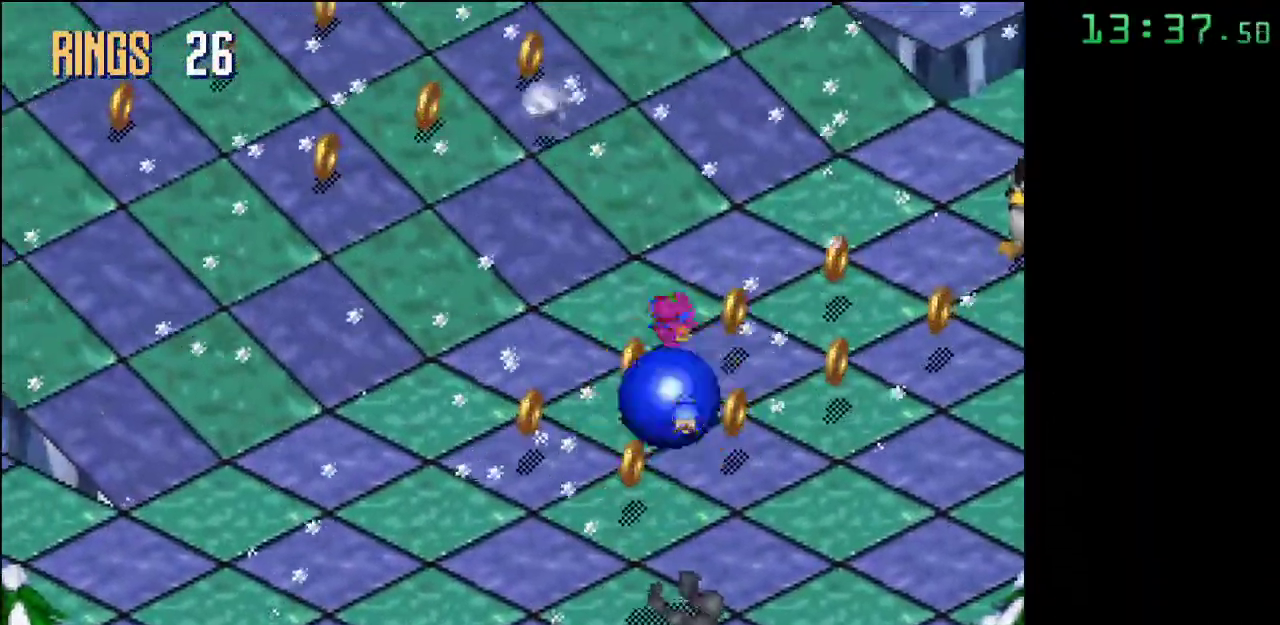
{"buttons": [], "events": [[350, "A", "down"], [483, "A", "up"]]}
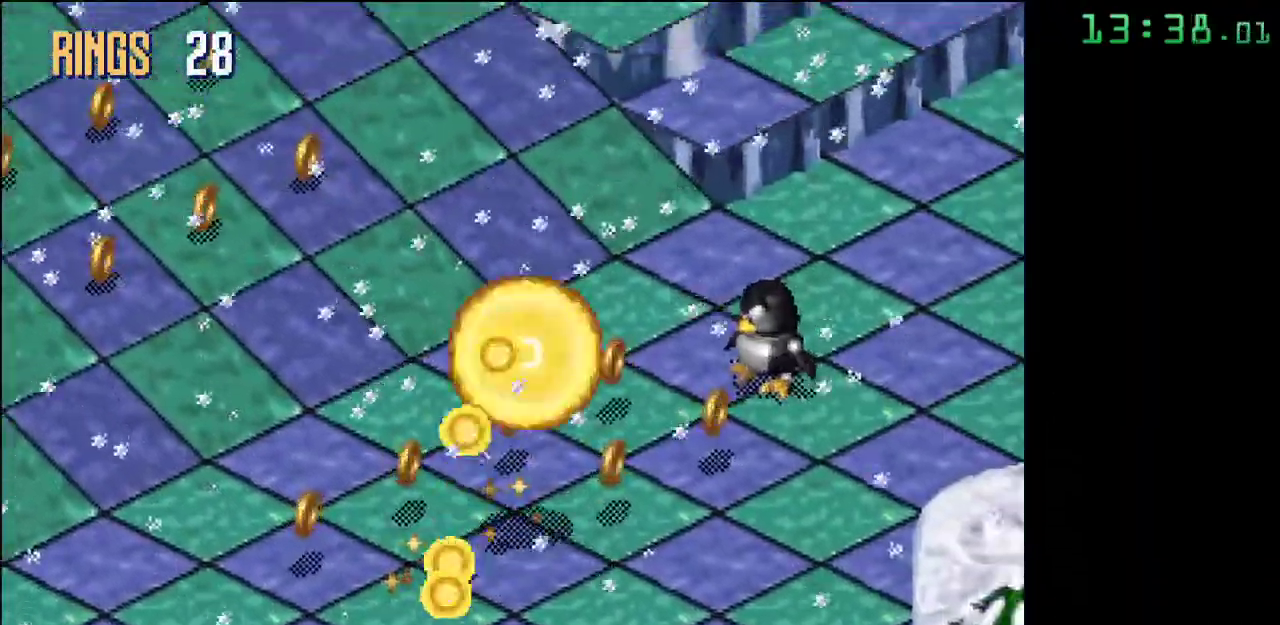
{"buttons": [], "events": [[50, "A", "down"], [200, "A", "up"]]}
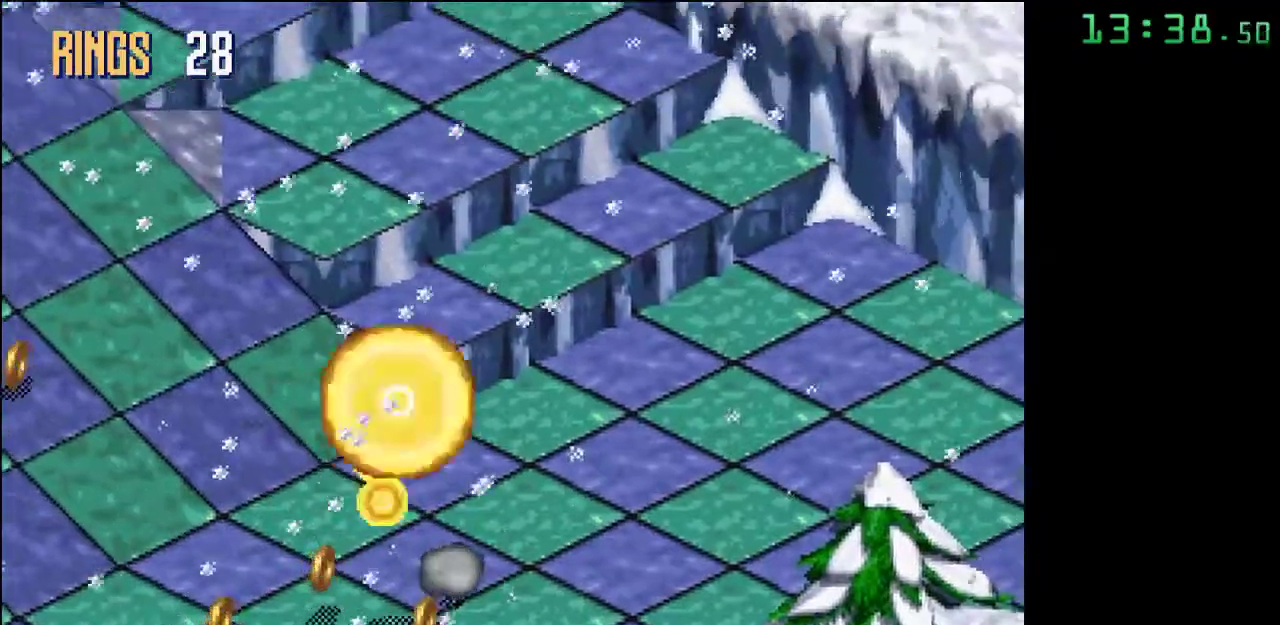
{"buttons": [], "events": []}
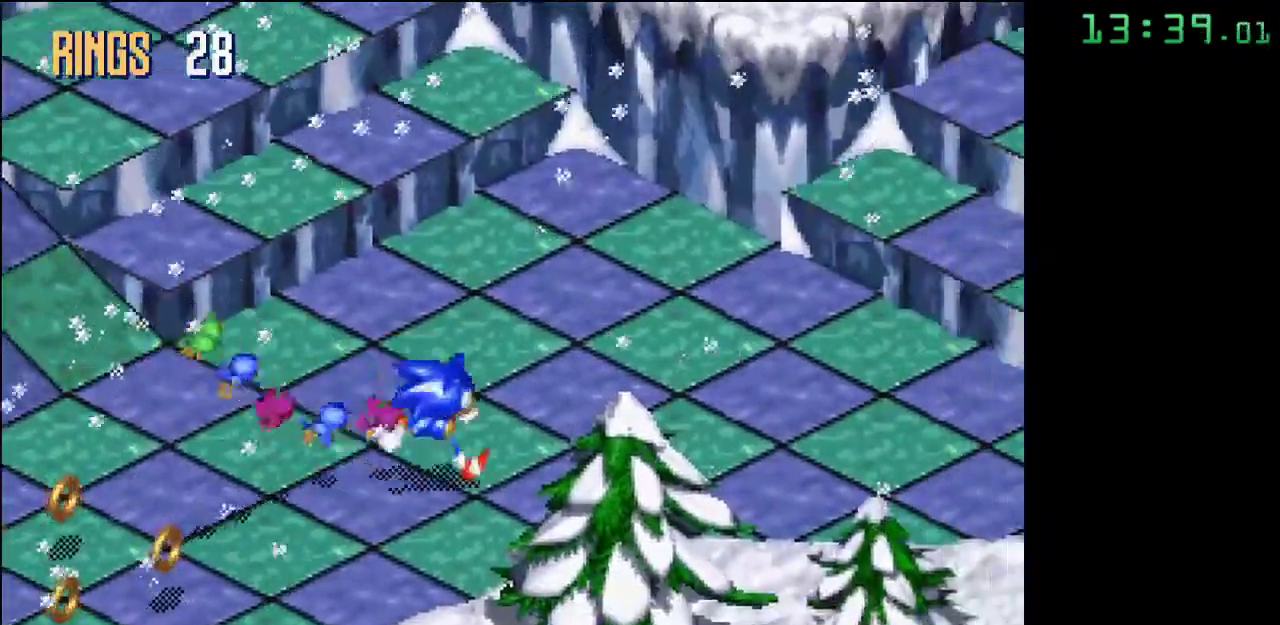
{"buttons": ["A"], "events": [[350, "A", "down"]]}
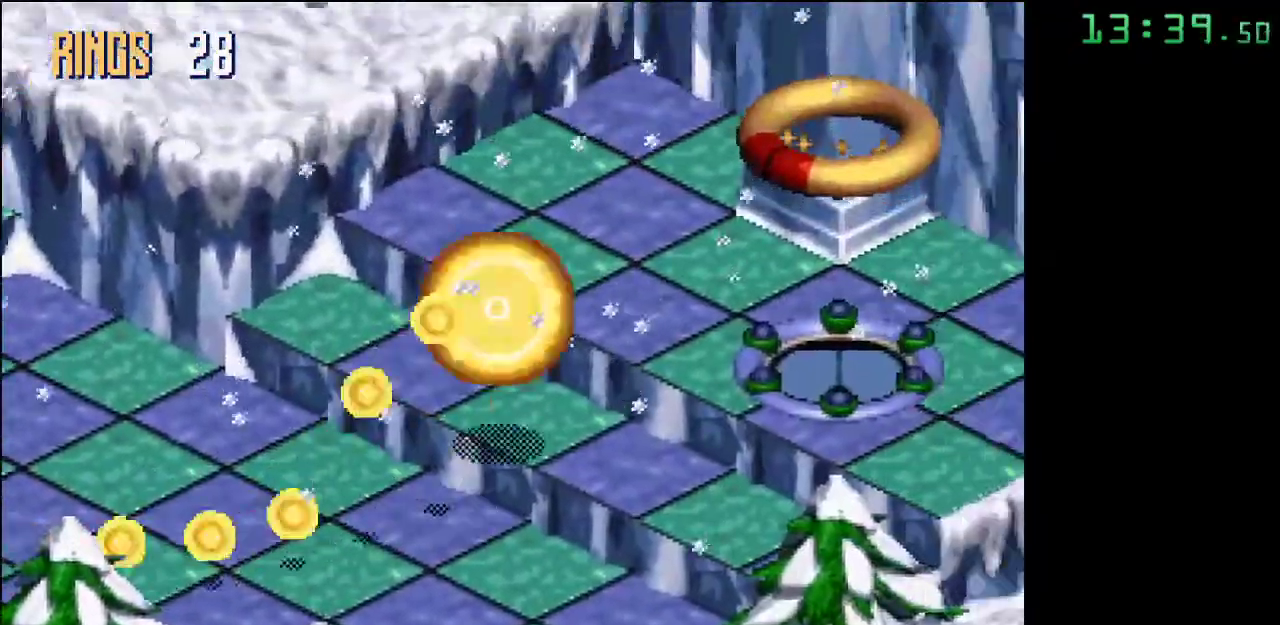
{"buttons": ["A"], "events": [[233, "A", "up"], [450, "A", "down"]]}
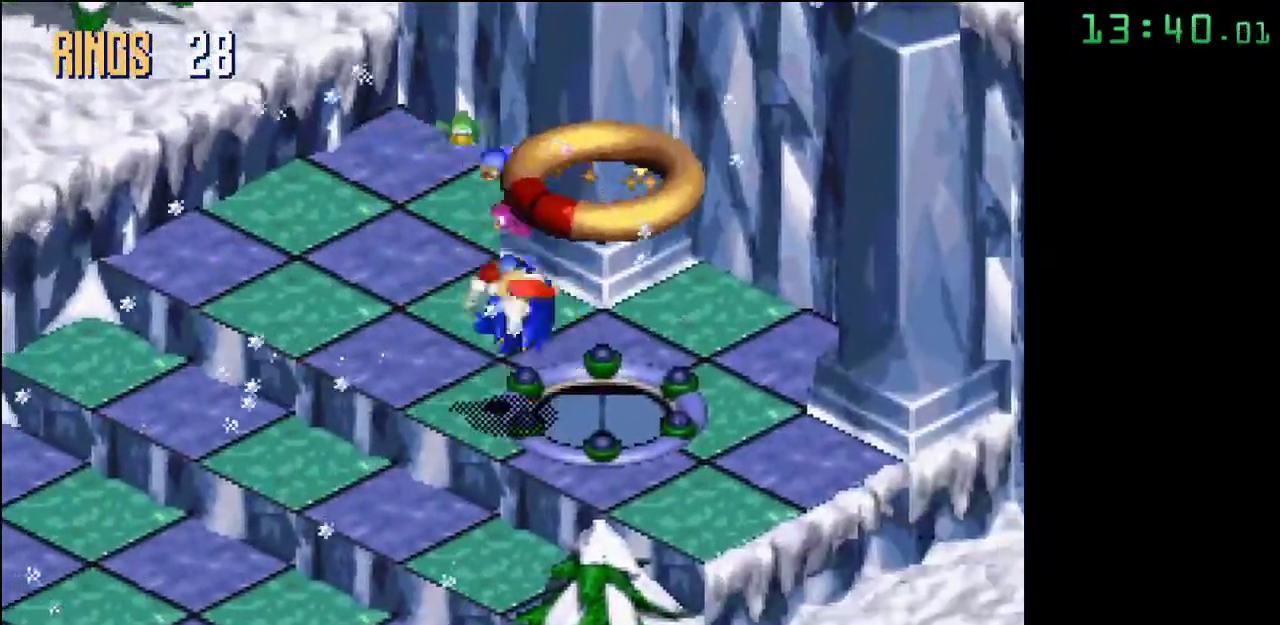
{"buttons": [], "events": [[317, "A", "up"]]}
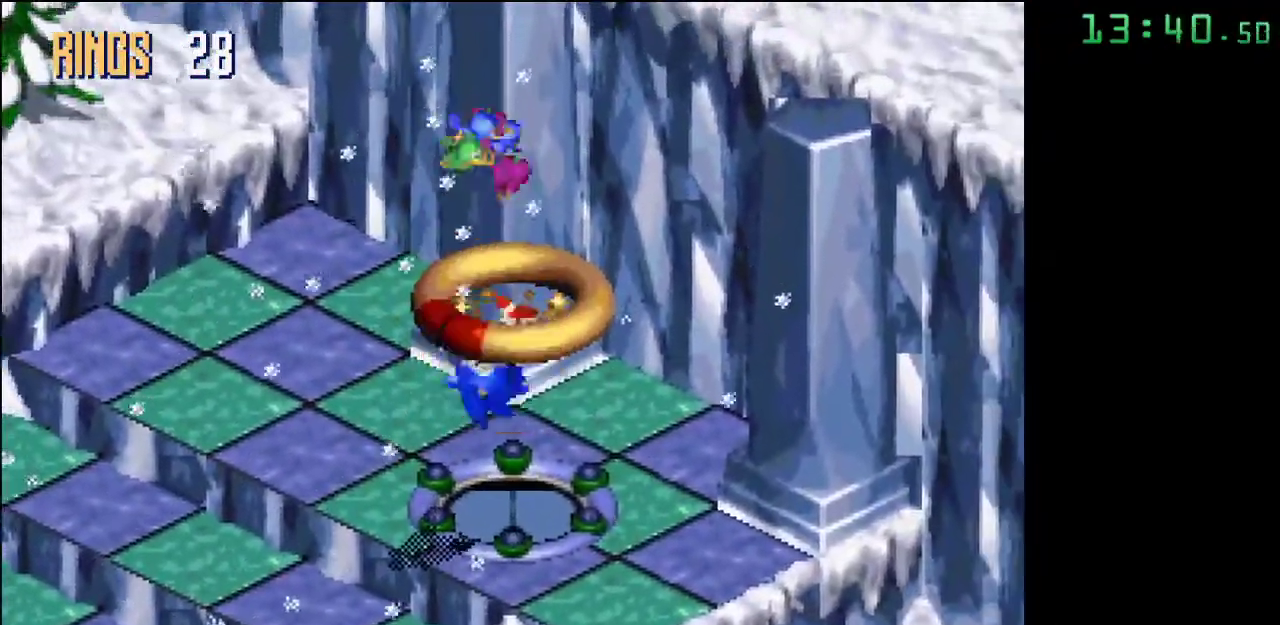
{"buttons": ["A"], "events": [[367, "A", "down"]]}
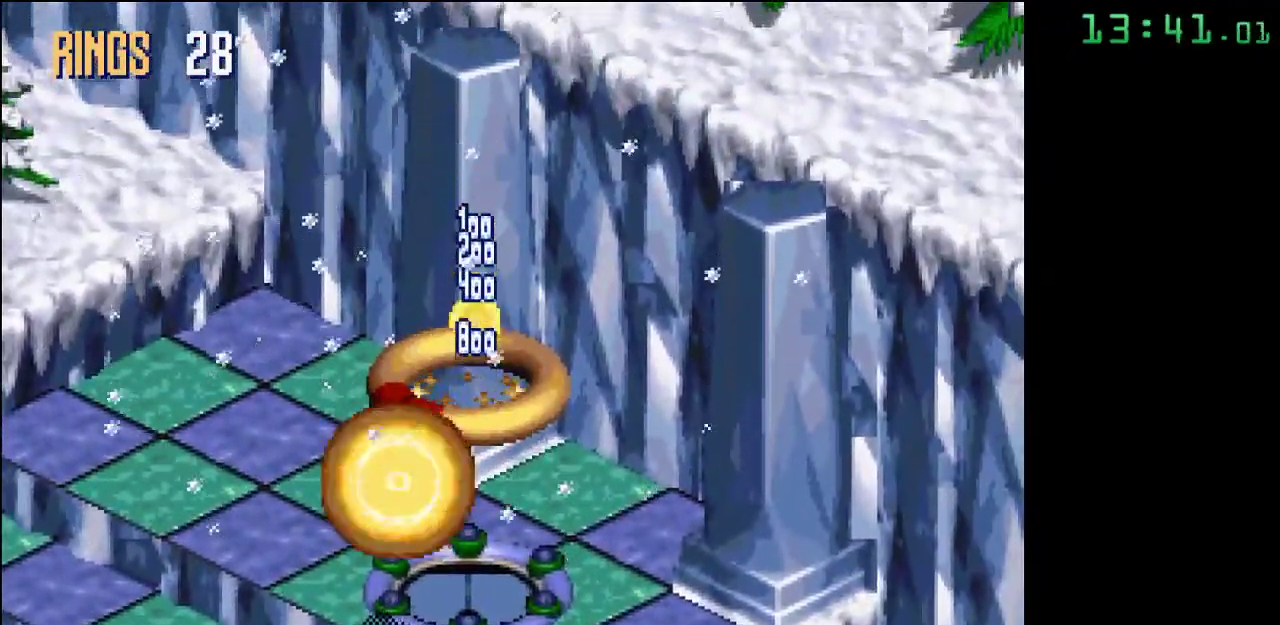
{"buttons": ["A"], "events": []}
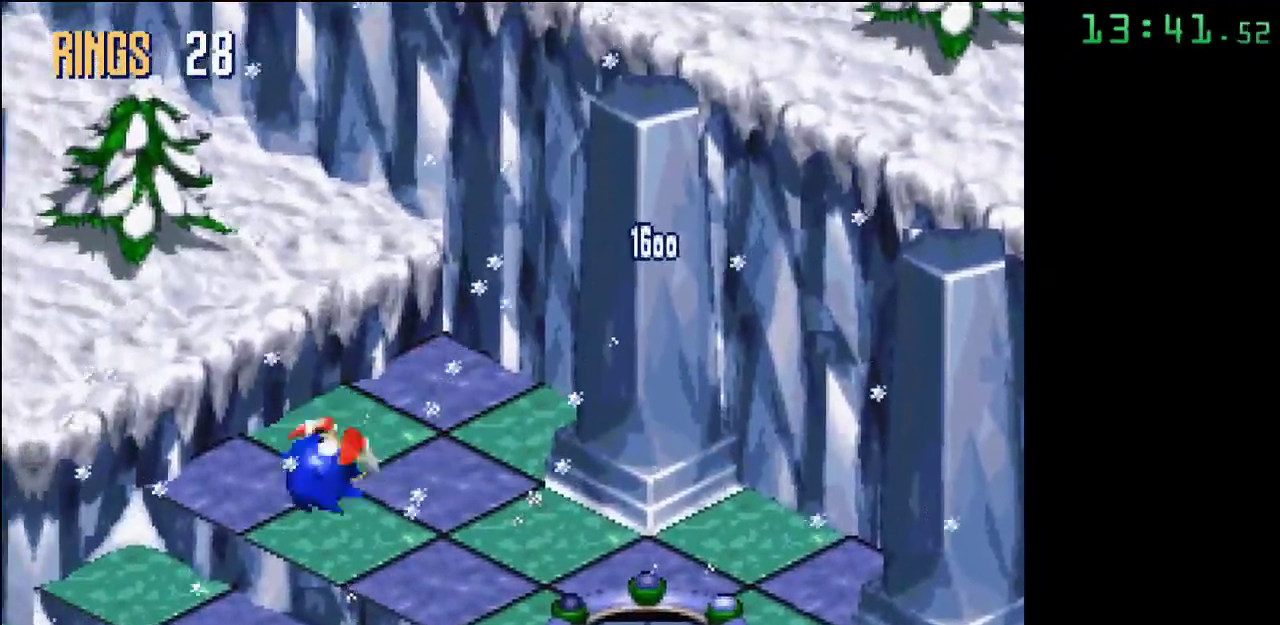
{"buttons": ["A"], "events": []}
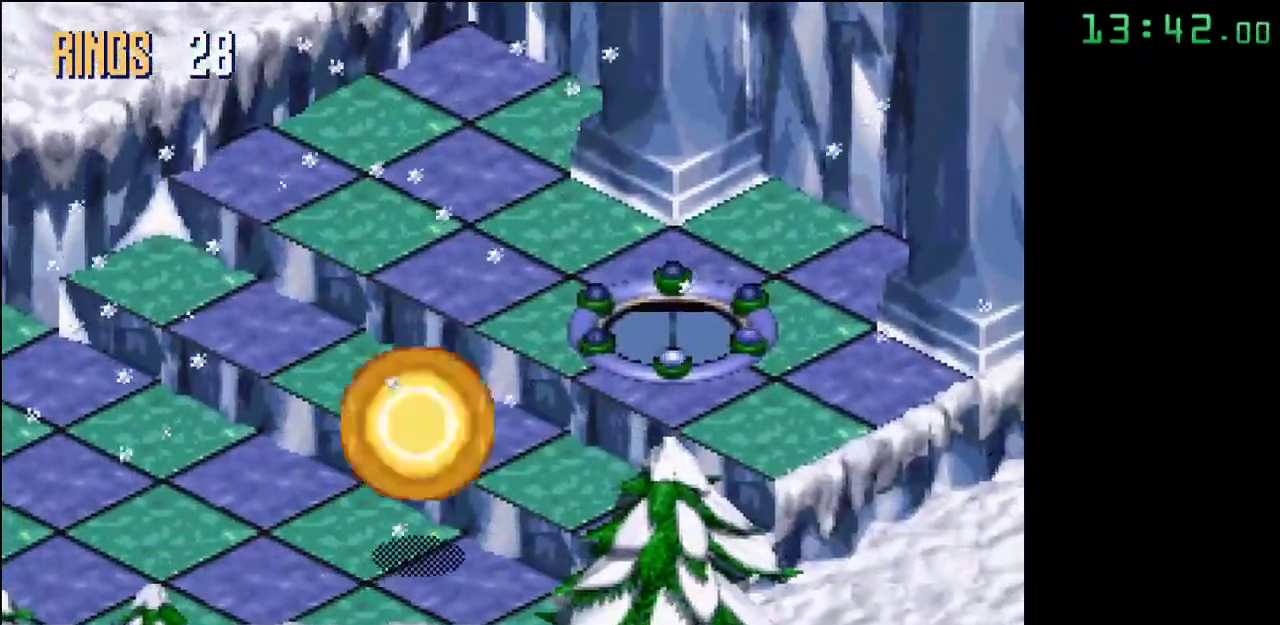
{"buttons": [], "events": [[67, "A", "up"]]}